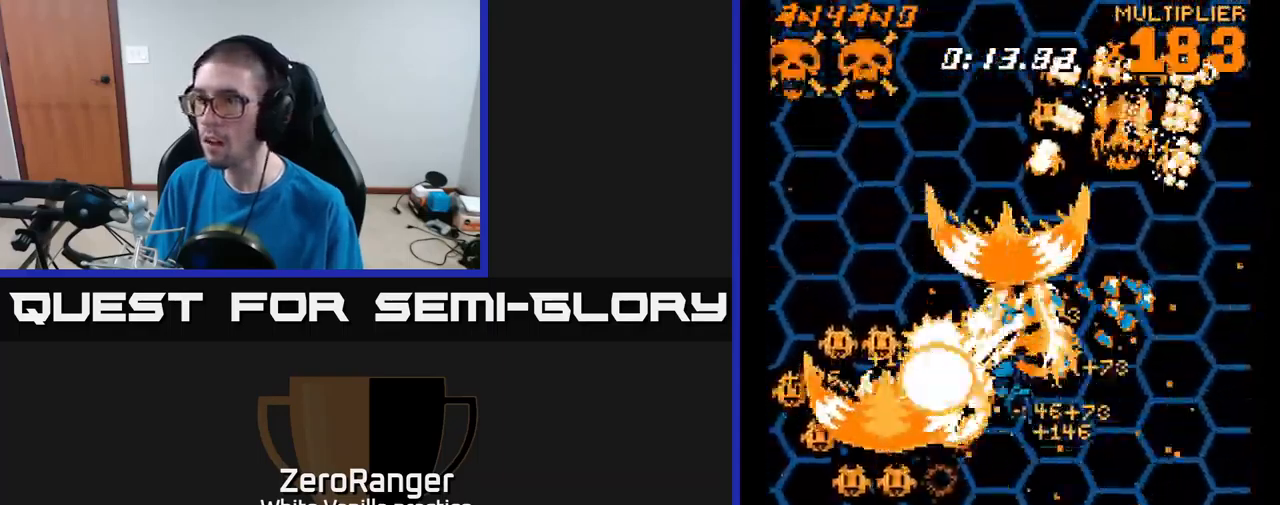
Gameplay with a controller (Xbox layout); each line is a JSON object with the inputs held at the frame after it. "events" lists button and stick changes between this image and that frame as [ms after this image, input, new state], when the widget could be followed in between. Not read: left_stick.
{"buttons": ["A", "DPAD_RIGHT"], "right_stick": "center", "events": [[216, "DPAD_LEFT", "up"], [250, "DPAD_RIGHT", "down"], [300, "DPAD_DOWN", "up"]]}
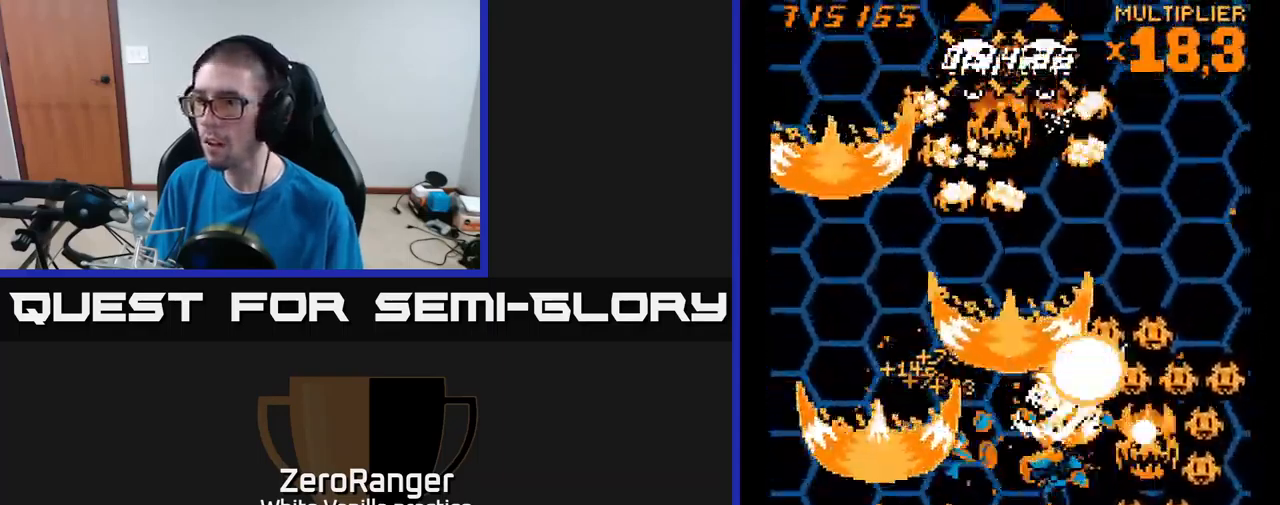
{"buttons": ["A", "DPAD_LEFT"], "right_stick": "center", "events": [[83, "DPAD_DOWN", "down"], [233, "DPAD_RIGHT", "up"], [283, "DPAD_LEFT", "down"], [300, "DPAD_DOWN", "up"], [350, "DPAD_UP", "down"], [500, "DPAD_UP", "up"]]}
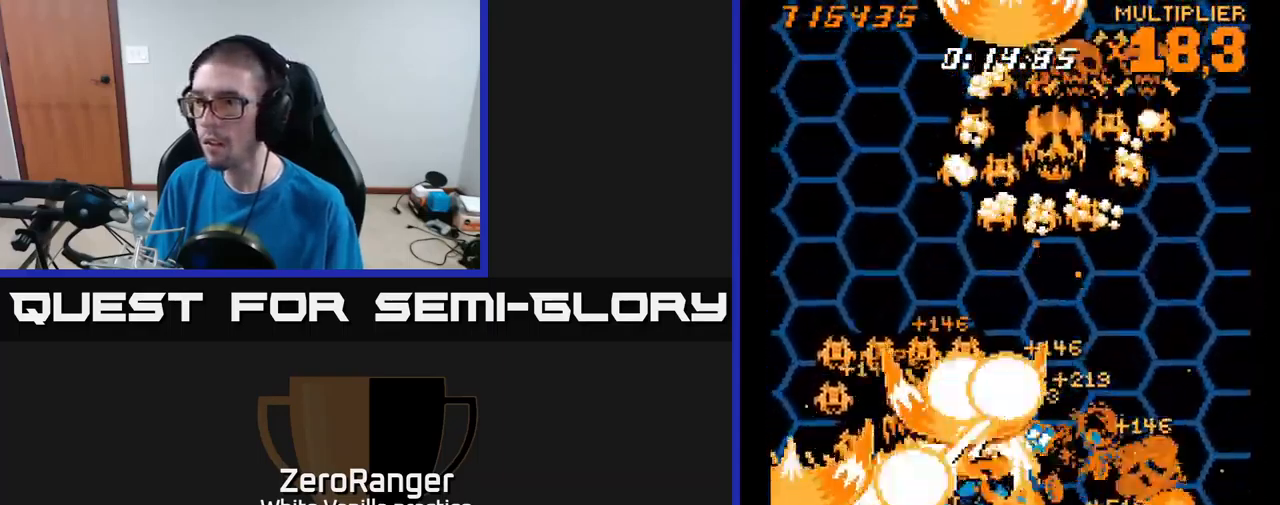
{"buttons": ["A", "DPAD_UP"], "right_stick": "center", "events": [[133, "DPAD_DOWN", "down"], [166, "DPAD_LEFT", "up"], [216, "DPAD_RIGHT", "down"], [300, "DPAD_DOWN", "up"], [433, "DPAD_UP", "down"], [466, "DPAD_RIGHT", "up"]]}
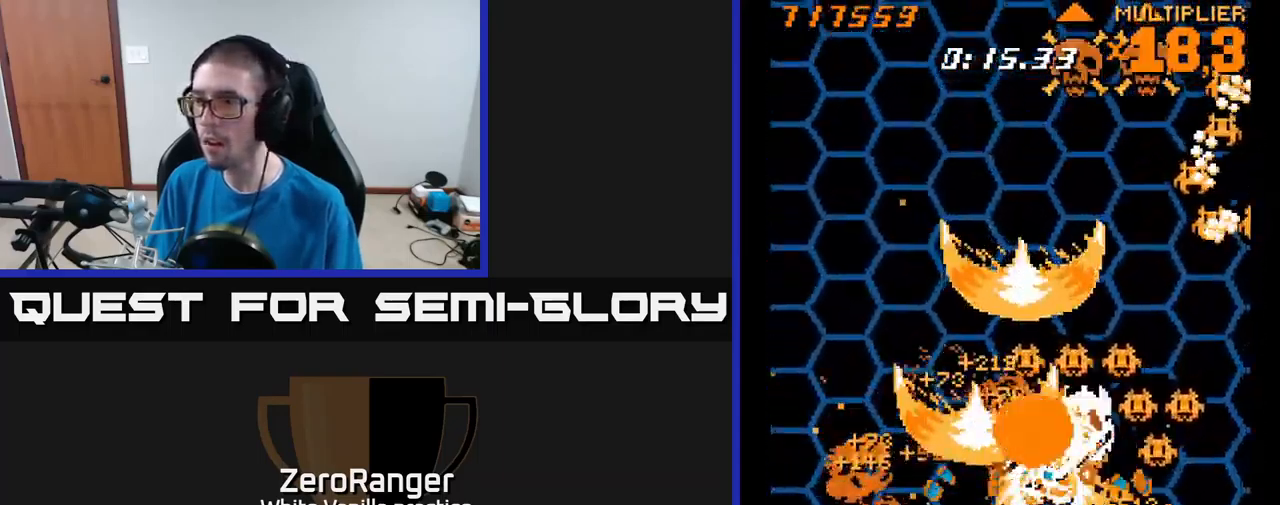
{"buttons": ["A", "DPAD_UP"], "right_stick": "center", "events": [[100, "DPAD_UP", "up"], [116, "DPAD_RIGHT", "down"], [133, "DPAD_DOWN", "down"], [317, "DPAD_DOWN", "up"], [433, "DPAD_UP", "down"], [483, "DPAD_RIGHT", "up"]]}
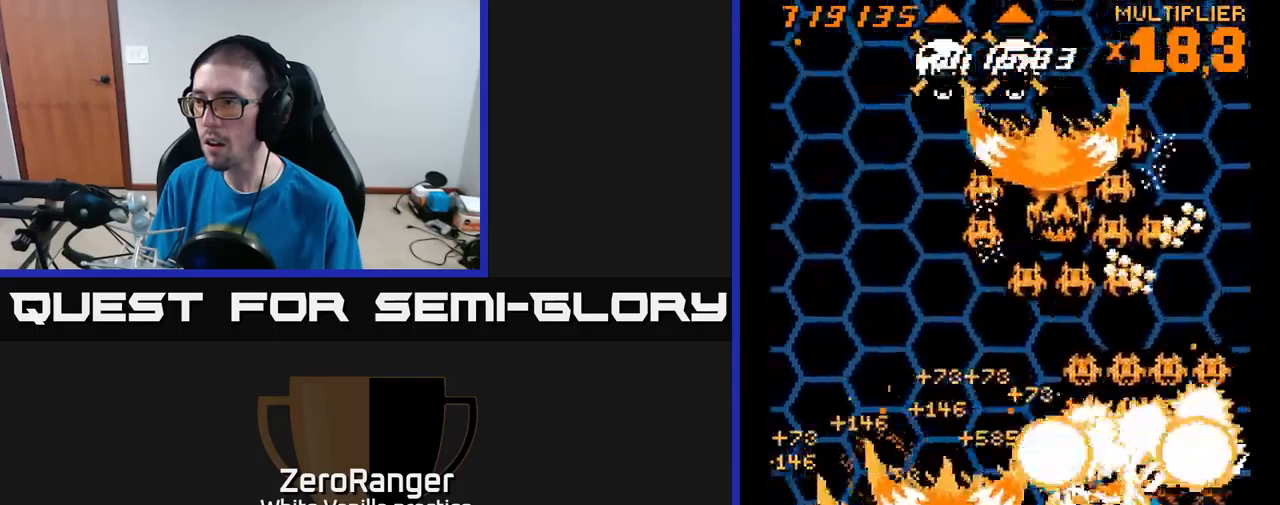
{"buttons": ["A", "DPAD_DOWN"], "right_stick": "center"}
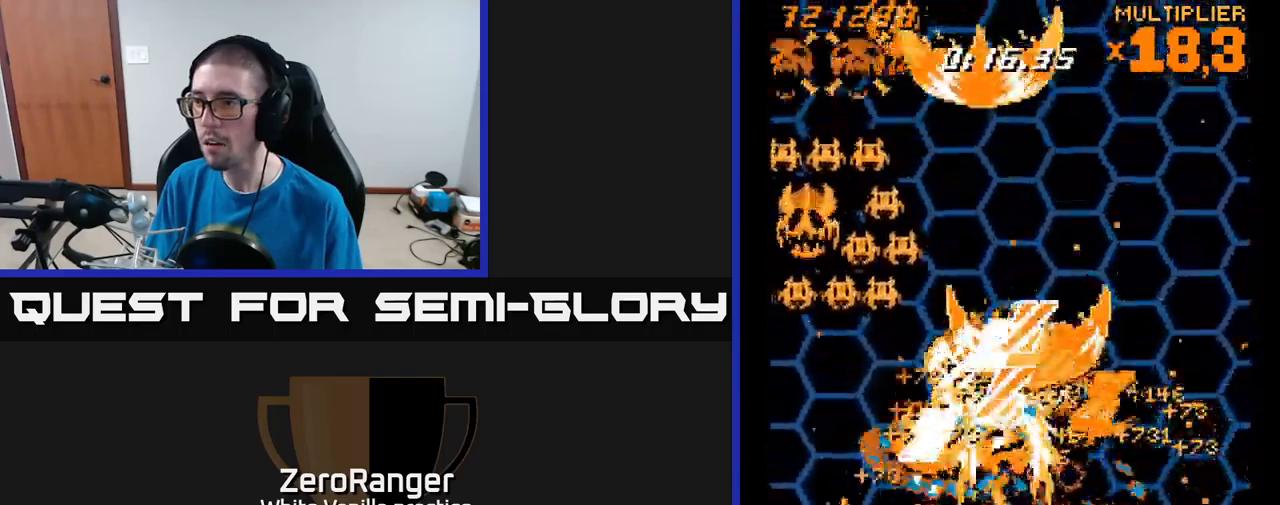
{"buttons": ["A", "DPAD_UP", "DPAD_LEFT"], "right_stick": "center", "events": [[17, "DPAD_DOWN", "up"], [33, "DPAD_LEFT", "down"], [333, "DPAD_DOWN", "down"], [450, "DPAD_DOWN", "up"], [500, "DPAD_UP", "down"]]}
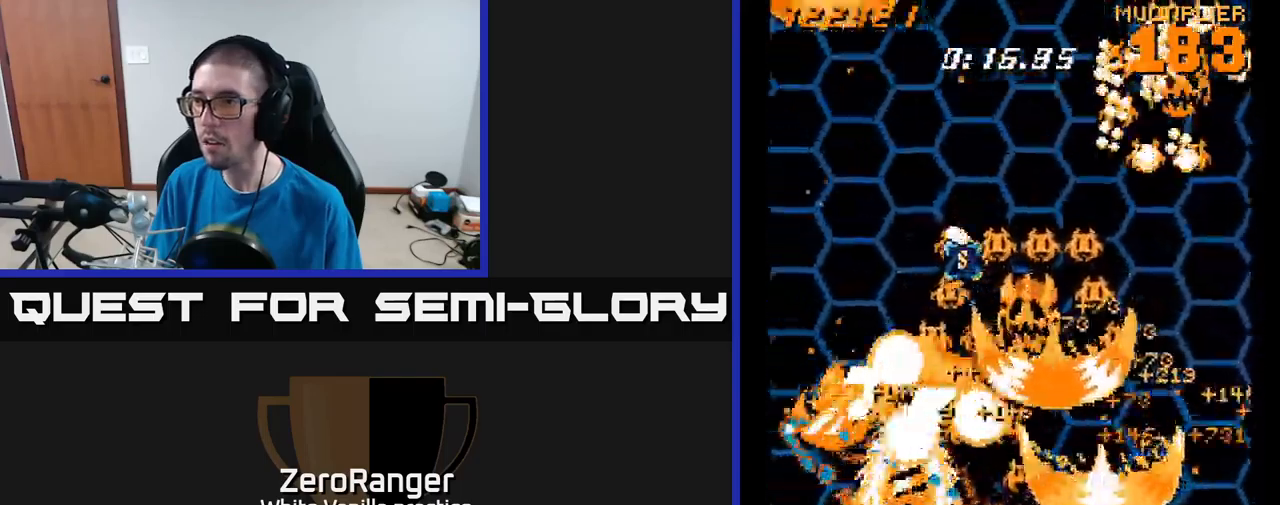
{"buttons": ["A", "DPAD_LEFT"], "right_stick": "center", "events": [[33, "DPAD_LEFT", "up"], [50, "DPAD_UP", "up"], [67, "DPAD_RIGHT", "down"], [67, "DPAD_UP", "down"], [117, "DPAD_UP", "up"], [350, "DPAD_UP", "down"], [400, "DPAD_RIGHT", "up"], [433, "DPAD_LEFT", "down"], [450, "DPAD_UP", "up"]]}
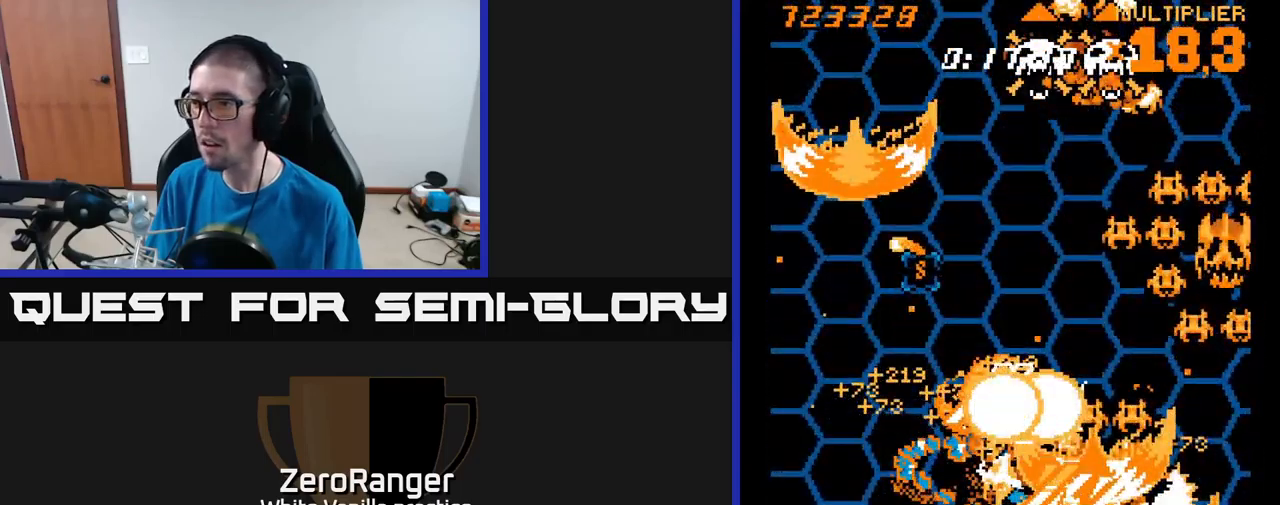
{"buttons": ["A"], "right_stick": "center", "events": [[167, "DPAD_DOWN", "down"], [233, "DPAD_LEFT", "up"], [250, "DPAD_DOWN", "up"], [317, "A", "up"], [400, "A", "down"]]}
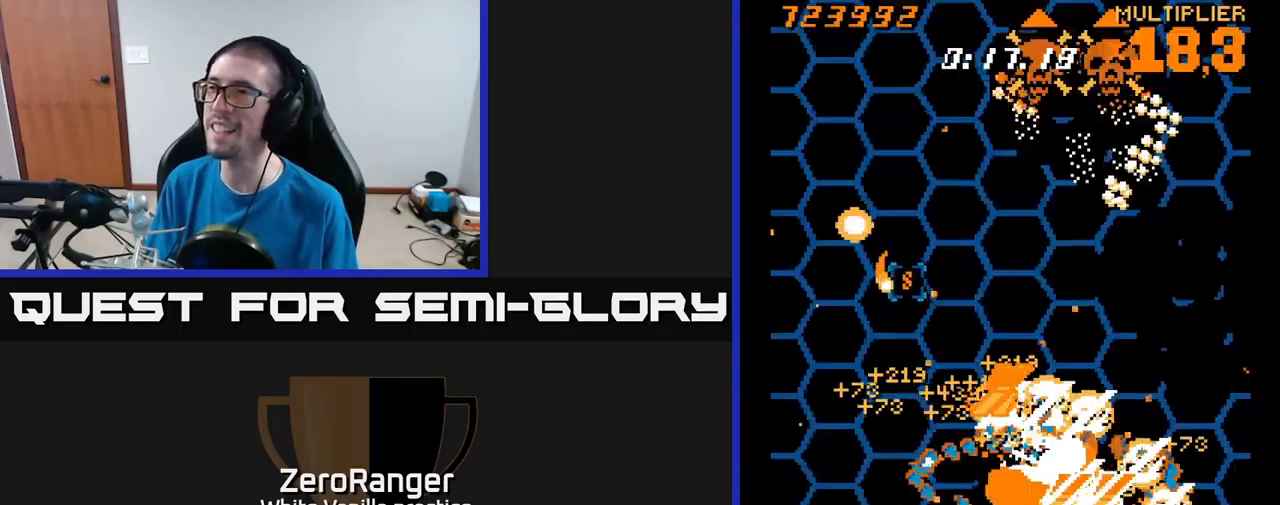
{"buttons": ["A", "DPAD_UP"], "right_stick": "center", "events": [[67, "DPAD_UP", "down"]]}
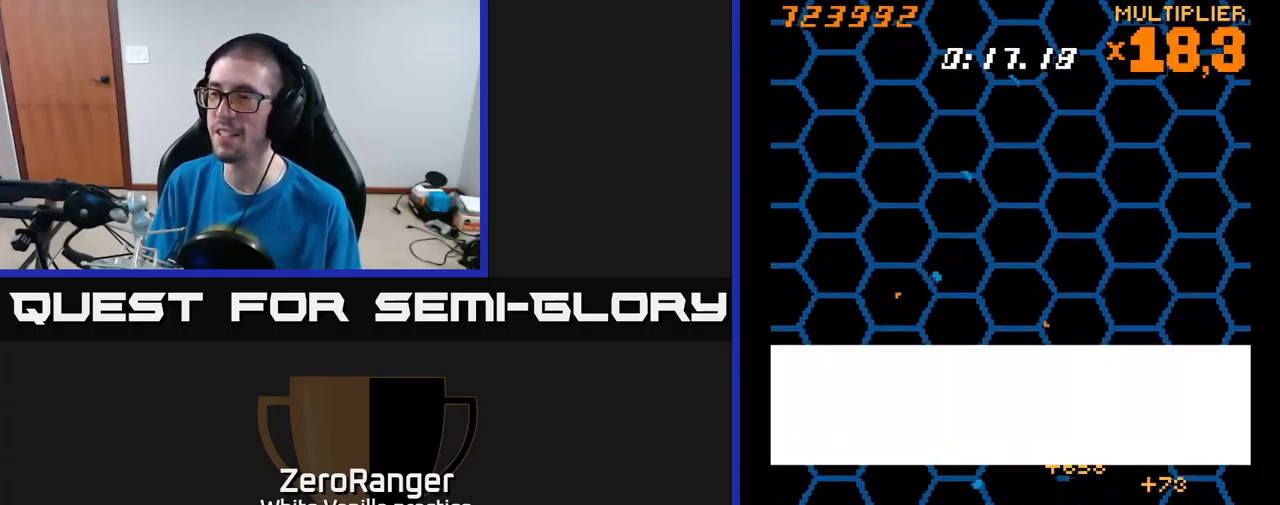
{"buttons": ["A", "DPAD_UP"], "right_stick": "center", "events": [[250, "DPAD_UP", "up"], [400, "DPAD_RIGHT", "down"], [467, "DPAD_RIGHT", "up"], [483, "DPAD_UP", "down"]]}
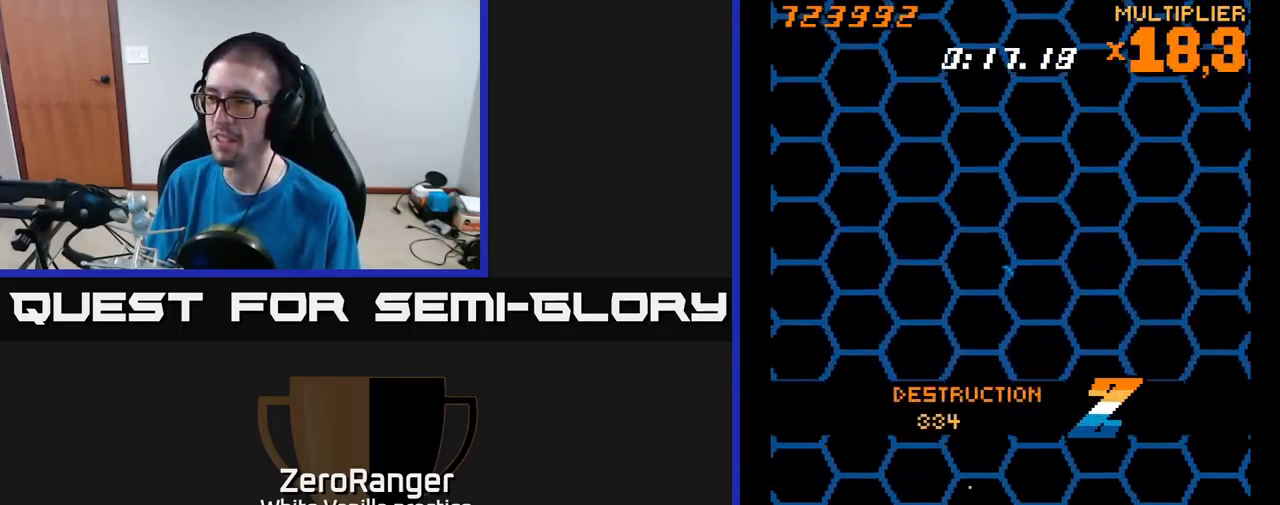
{"buttons": ["DPAD_DOWN", "DPAD_RIGHT"], "right_stick": "center", "events": [[67, "DPAD_LEFT", "down"], [167, "DPAD_UP", "up"], [250, "A", "up"], [333, "A", "down"], [400, "DPAD_DOWN", "down"], [450, "DPAD_LEFT", "up"], [500, "A", "up"], [500, "DPAD_RIGHT", "down"]]}
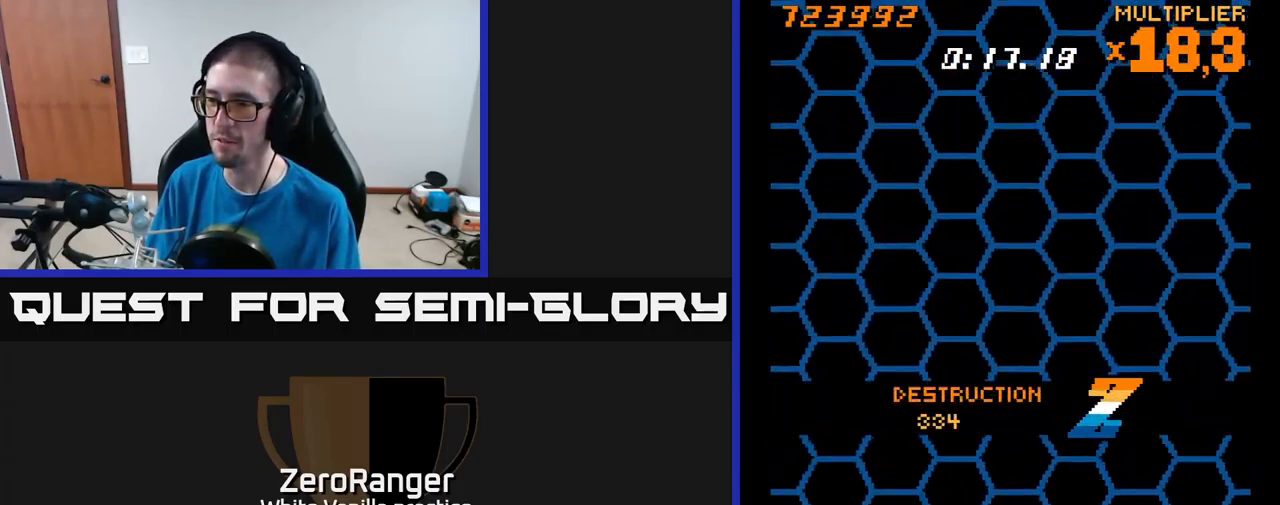
{"buttons": ["DPAD_UP"], "right_stick": "center", "events": [[67, "DPAD_RIGHT", "up"], [83, "A", "down"], [100, "DPAD_LEFT", "down"], [117, "DPAD_DOWN", "up"], [133, "A", "up"], [167, "DPAD_UP", "down"], [217, "DPAD_LEFT", "up"]]}
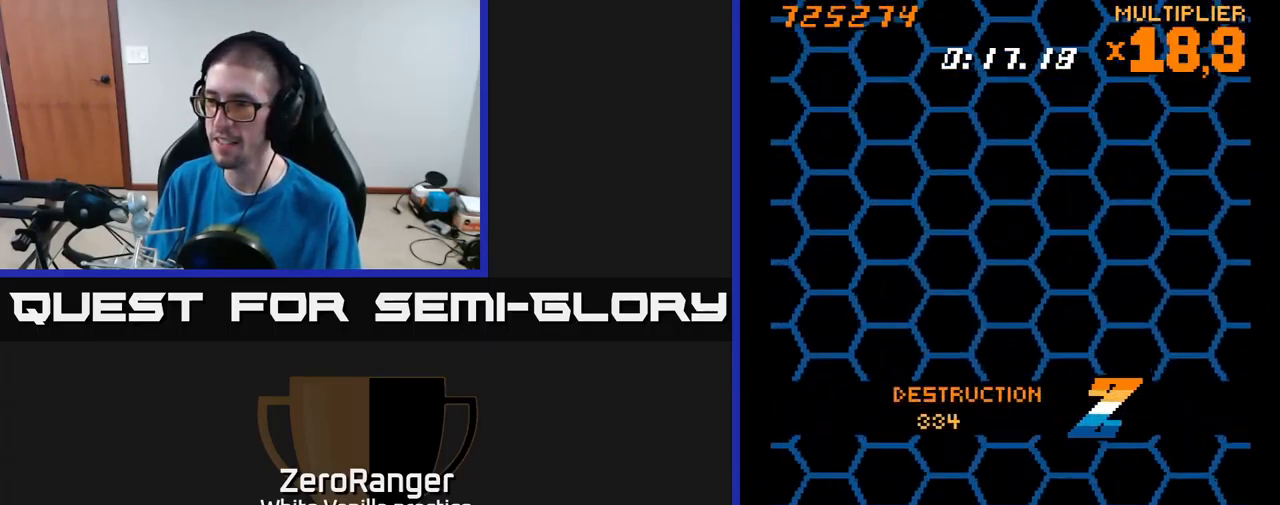
{"buttons": ["DPAD_UP"], "right_stick": "center", "events": [[33, "DPAD_UP", "up"], [67, "DPAD_RIGHT", "down"], [117, "R2", "down"], [200, "R2", "up"], [233, "DPAD_RIGHT", "up"], [267, "DPAD_UP", "down"]]}
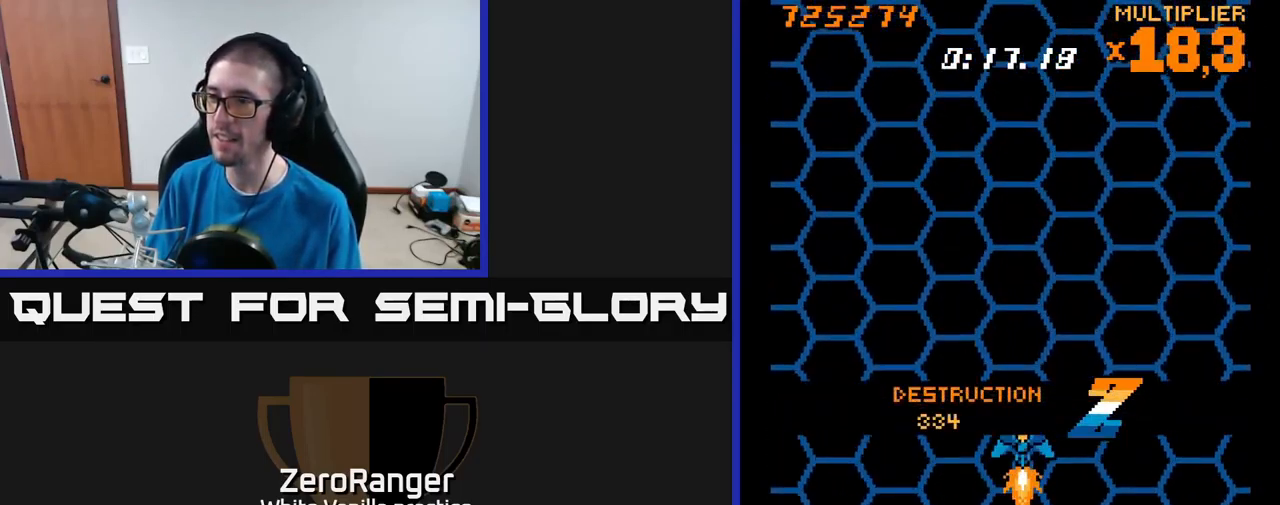
{"buttons": ["A"], "right_stick": "center", "events": [[50, "A", "down"], [350, "DPAD_UP", "up"]]}
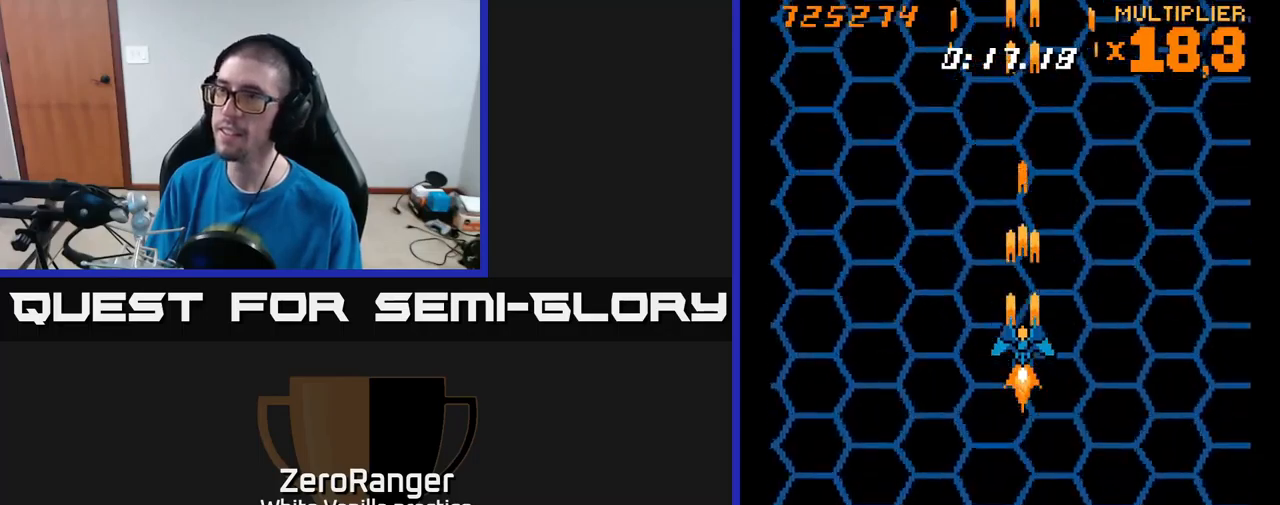
{"buttons": ["A"], "right_stick": "center", "events": []}
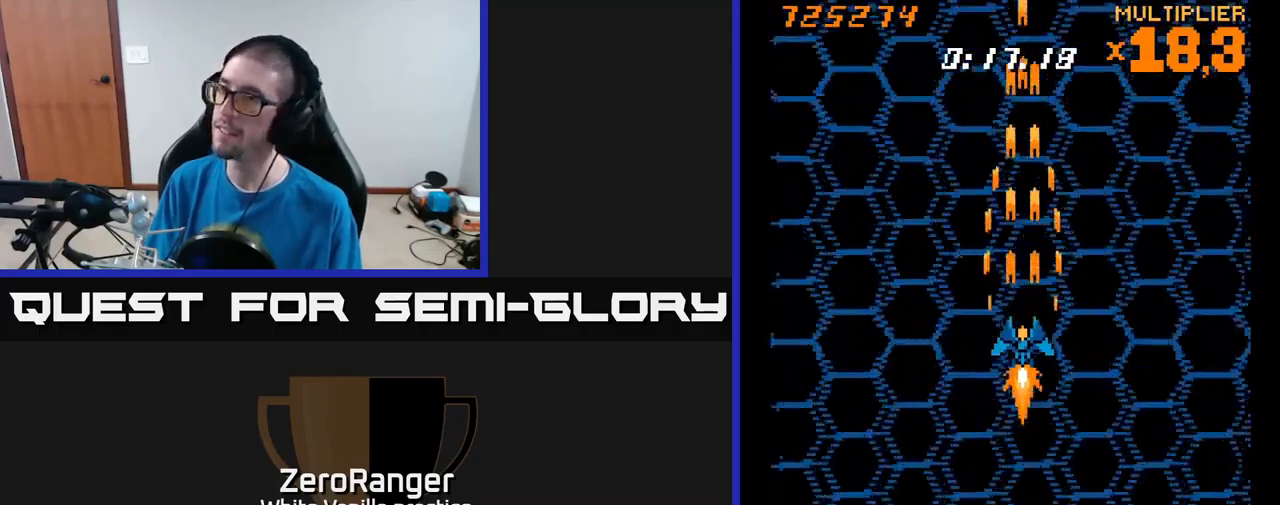
{"buttons": [], "right_stick": "center", "events": [[134, "DPAD_UP", "down"], [350, "A", "up"], [367, "DPAD_UP", "up"]]}
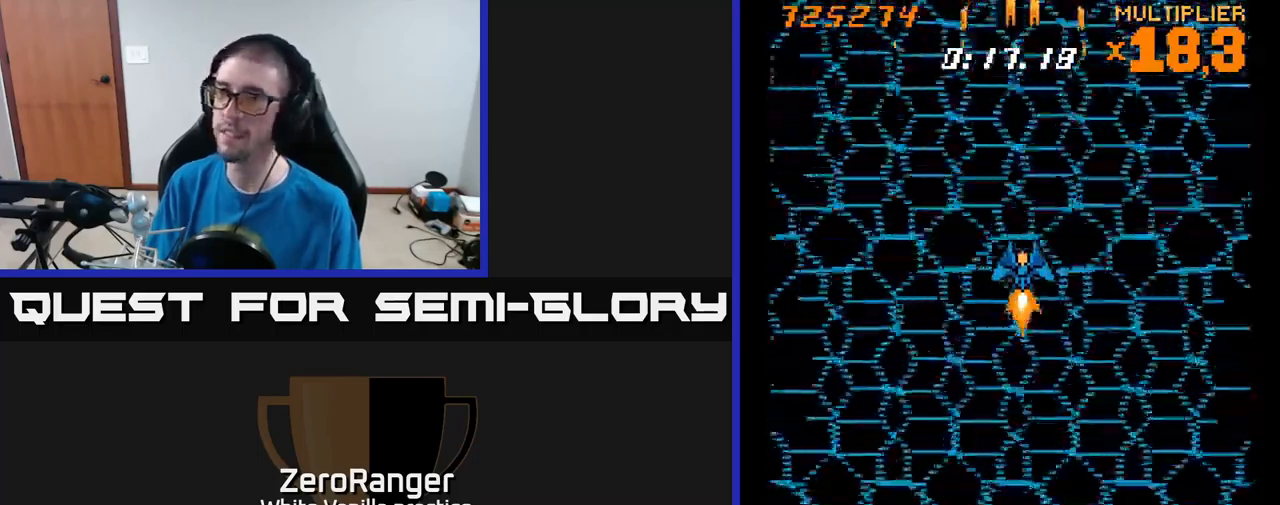
{"buttons": [], "right_stick": "center", "events": []}
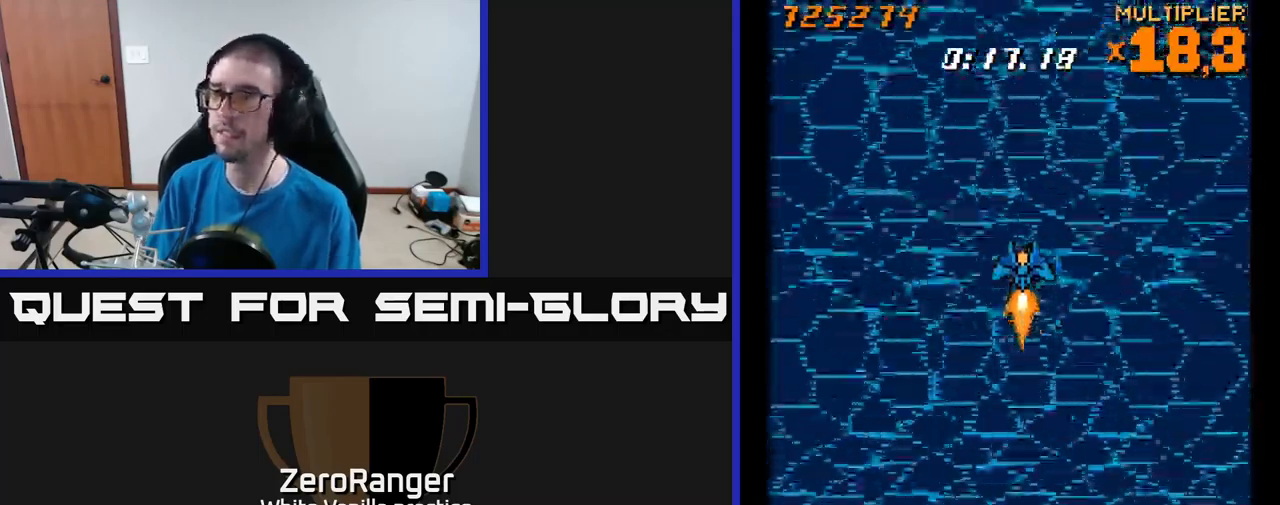
{"buttons": [], "right_stick": "center", "events": []}
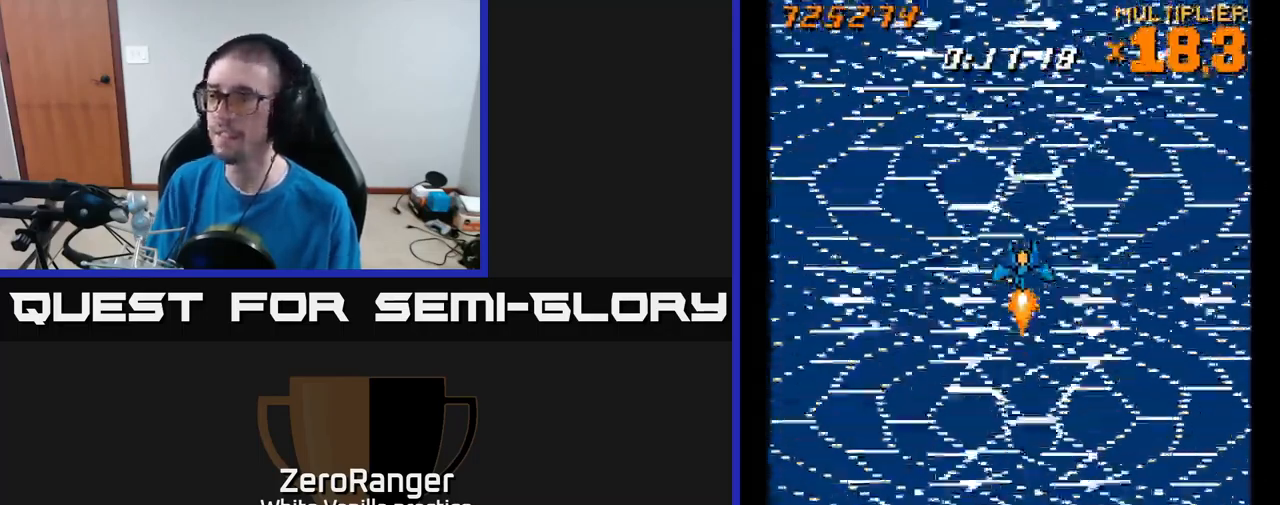
{"buttons": ["A"], "right_stick": "center", "events": [[467, "A", "down"]]}
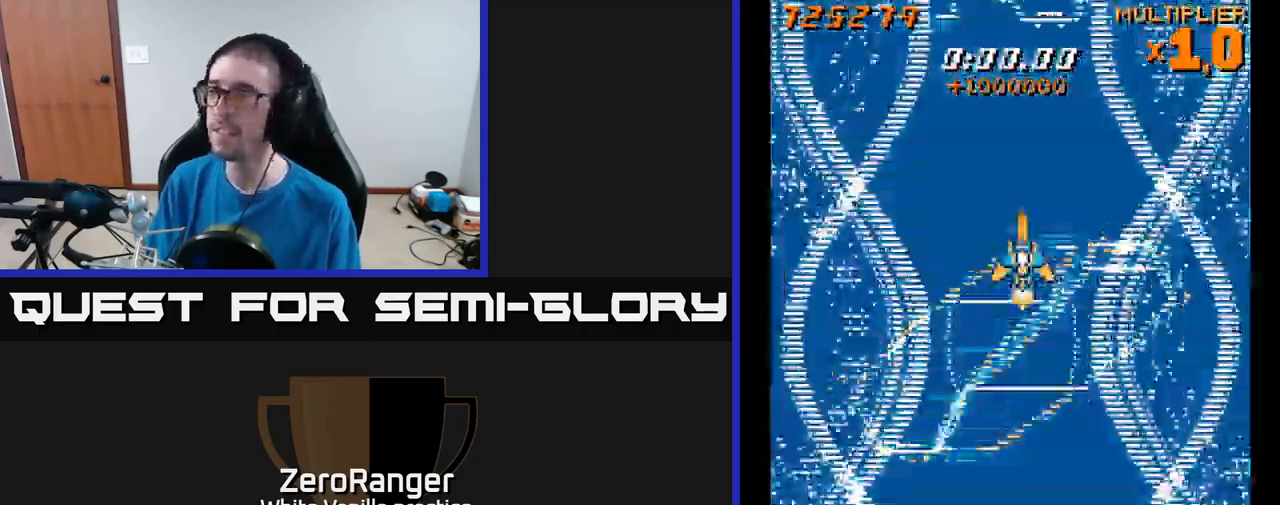
{"buttons": ["A"], "right_stick": "center", "events": []}
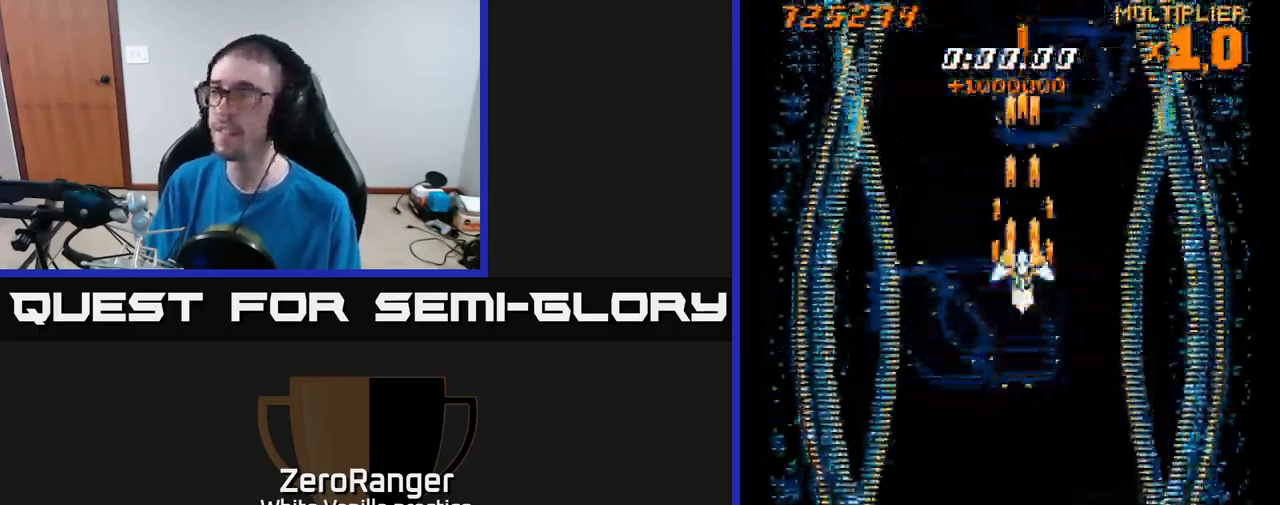
{"buttons": [], "right_stick": "center", "events": [[367, "A", "up"]]}
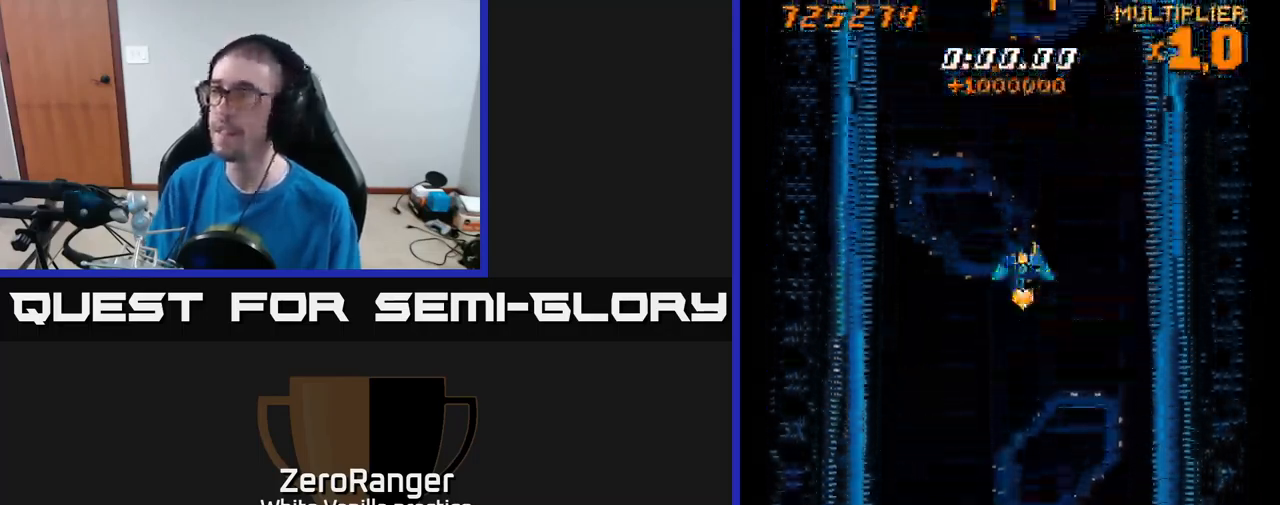
{"buttons": [], "right_stick": "center", "events": []}
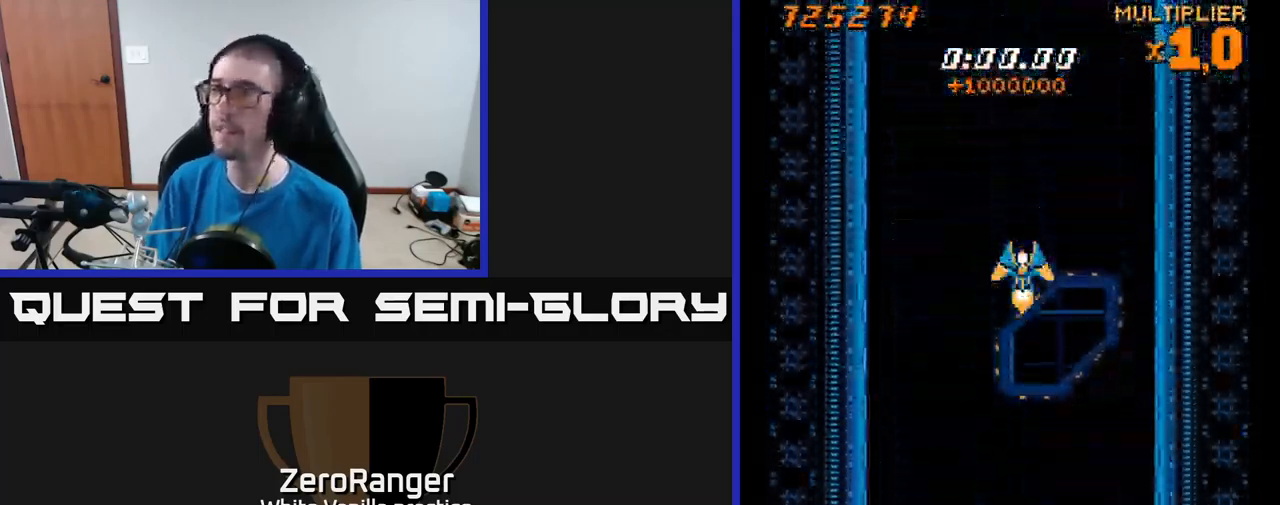
{"buttons": [], "right_stick": "center", "events": []}
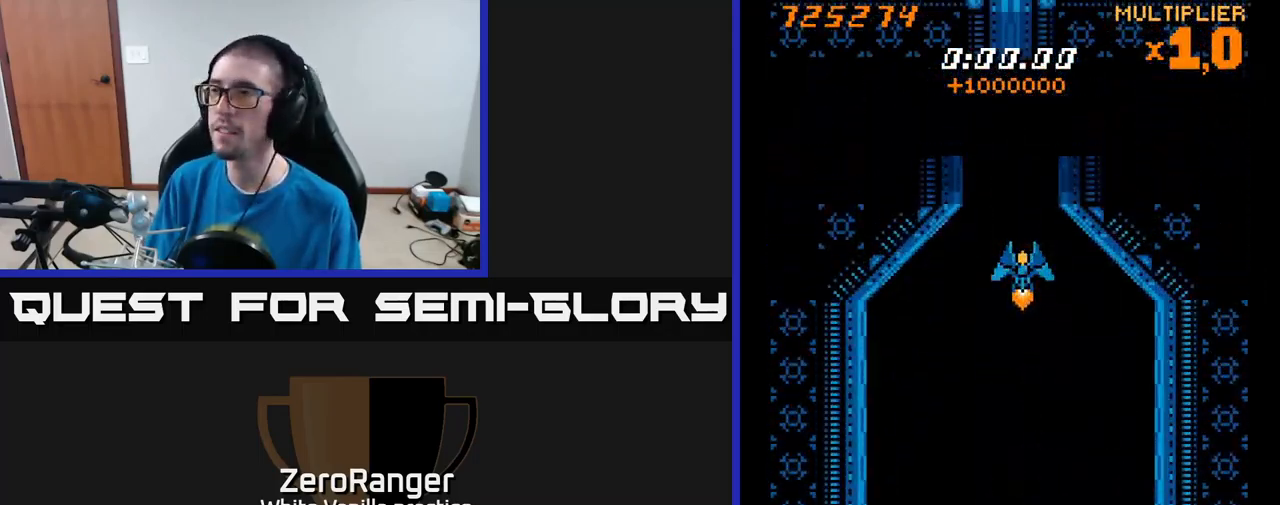
{"buttons": [], "right_stick": "center", "events": []}
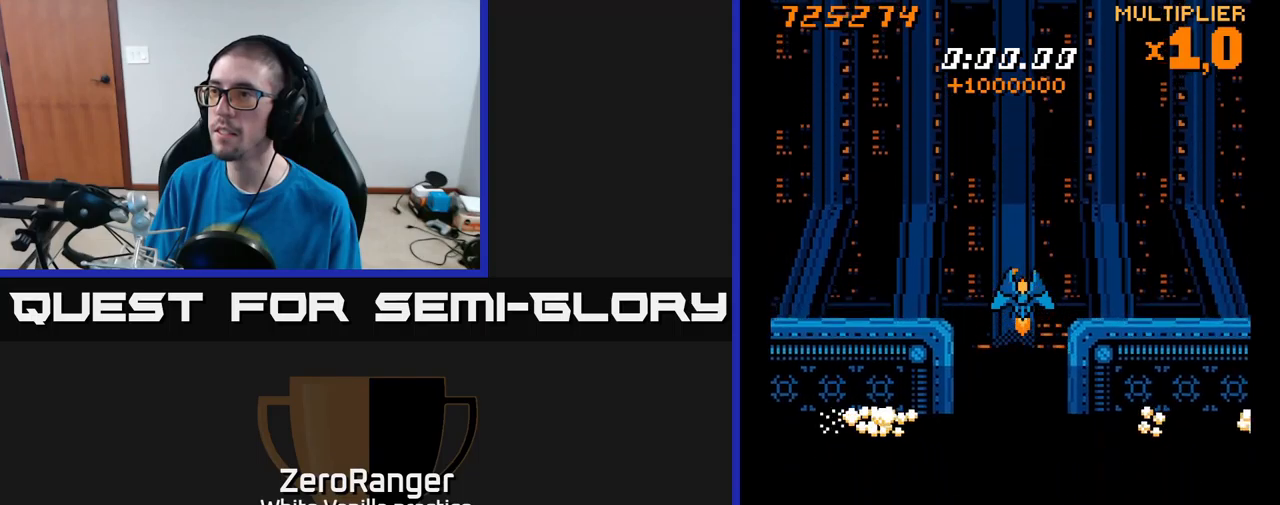
{"buttons": ["DPAD_DOWN", "DPAD_LEFT"], "right_stick": "center", "events": [[366, "DPAD_LEFT", "down"], [433, "DPAD_DOWN", "down"]]}
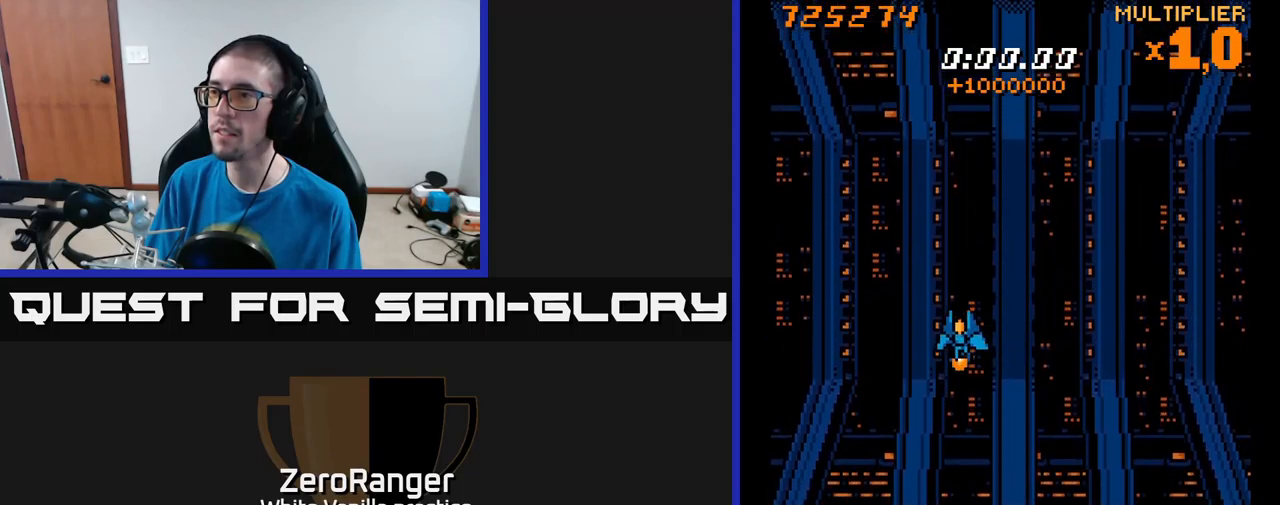
{"buttons": ["A"], "right_stick": "center", "events": [[100, "A", "down"], [133, "DPAD_DOWN", "up"], [300, "DPAD_LEFT", "up"], [316, "DPAD_UP", "down"], [450, "DPAD_UP", "up"]]}
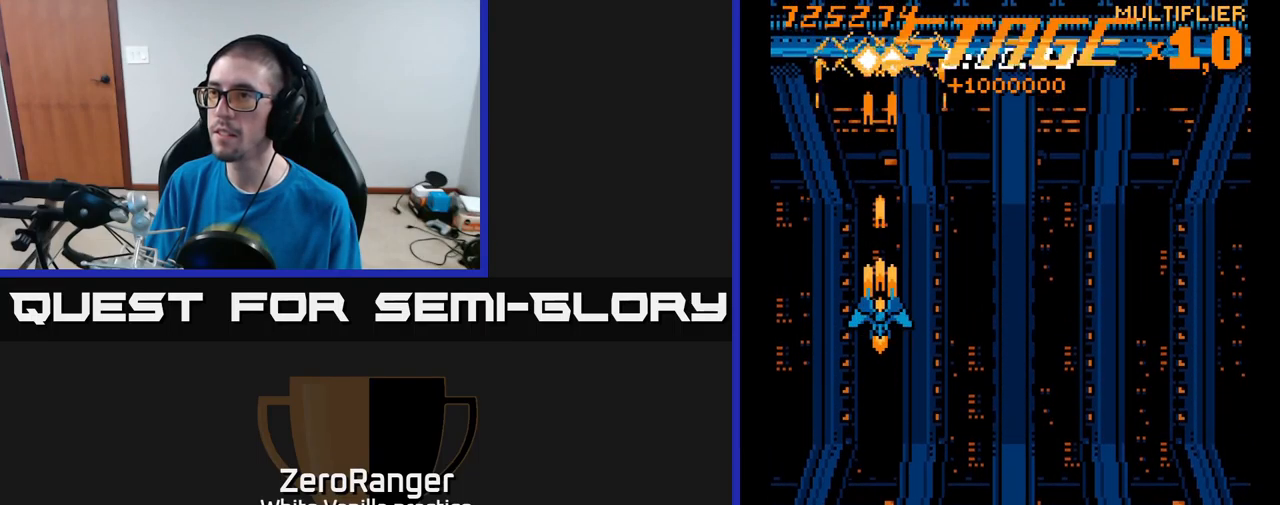
{"buttons": ["A"], "right_stick": "center", "events": [[283, "DPAD_UP", "down"], [300, "DPAD_LEFT", "down"], [350, "DPAD_UP", "up"], [366, "DPAD_LEFT", "up"]]}
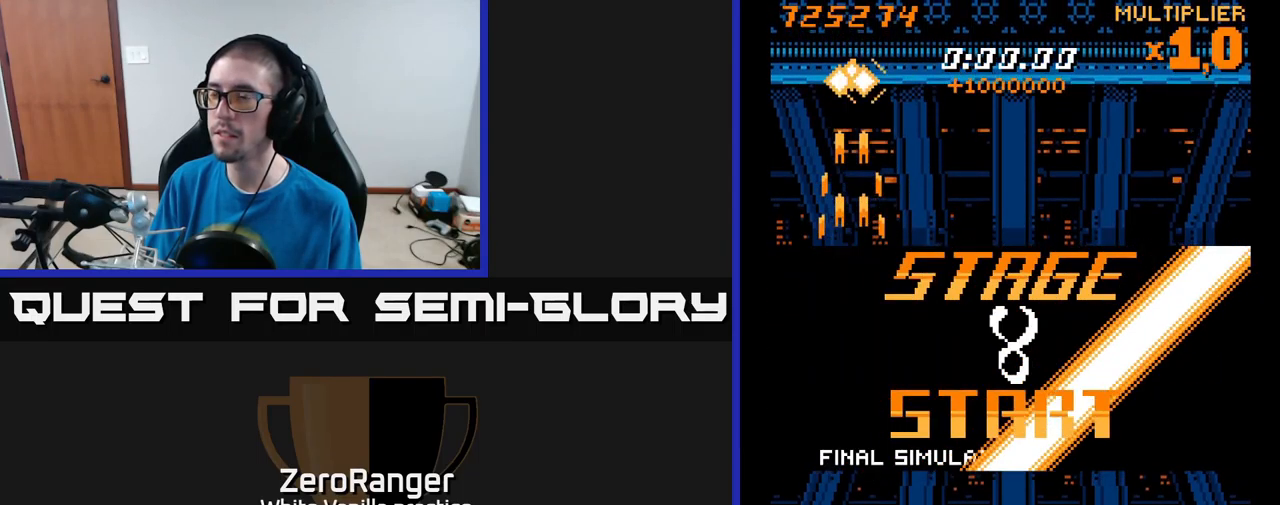
{"buttons": ["A"], "right_stick": "center", "events": []}
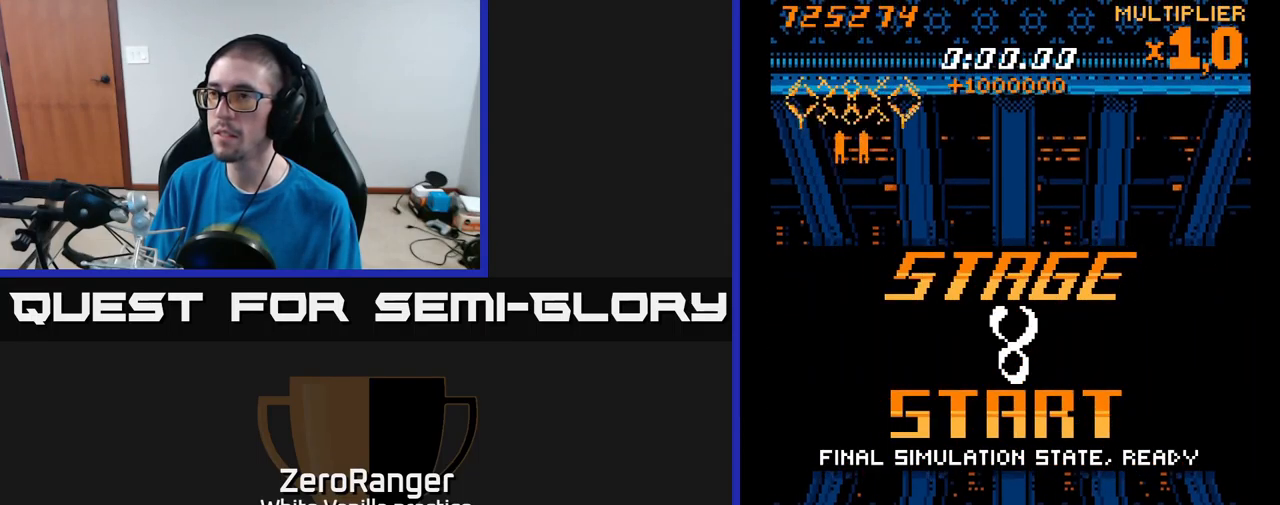
{"buttons": ["A"], "right_stick": "center", "events": []}